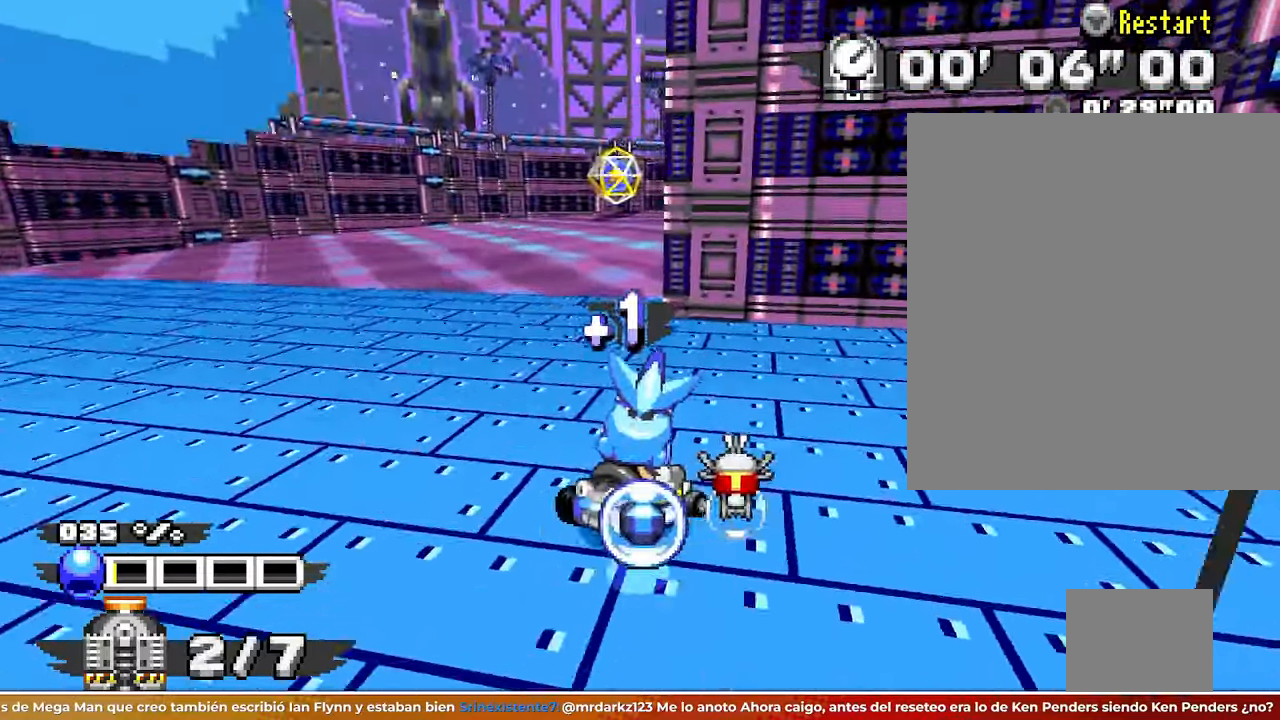
Gameplay with a controller; each line is a JSON object with the inputs held at the frame after it. Not read: B L3 R1 R3 START TRIANGLE X Z.
{"buttons": [], "left_stick": "left"}
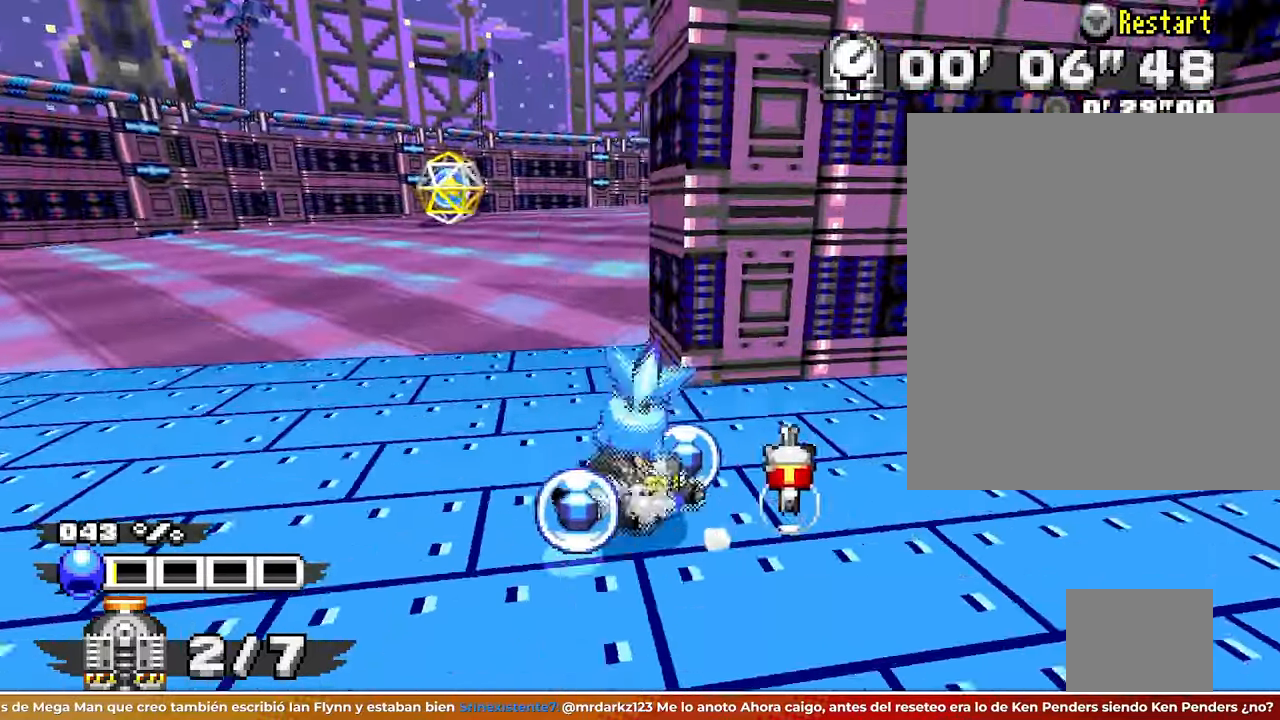
{"buttons": [], "left_stick": "up-left"}
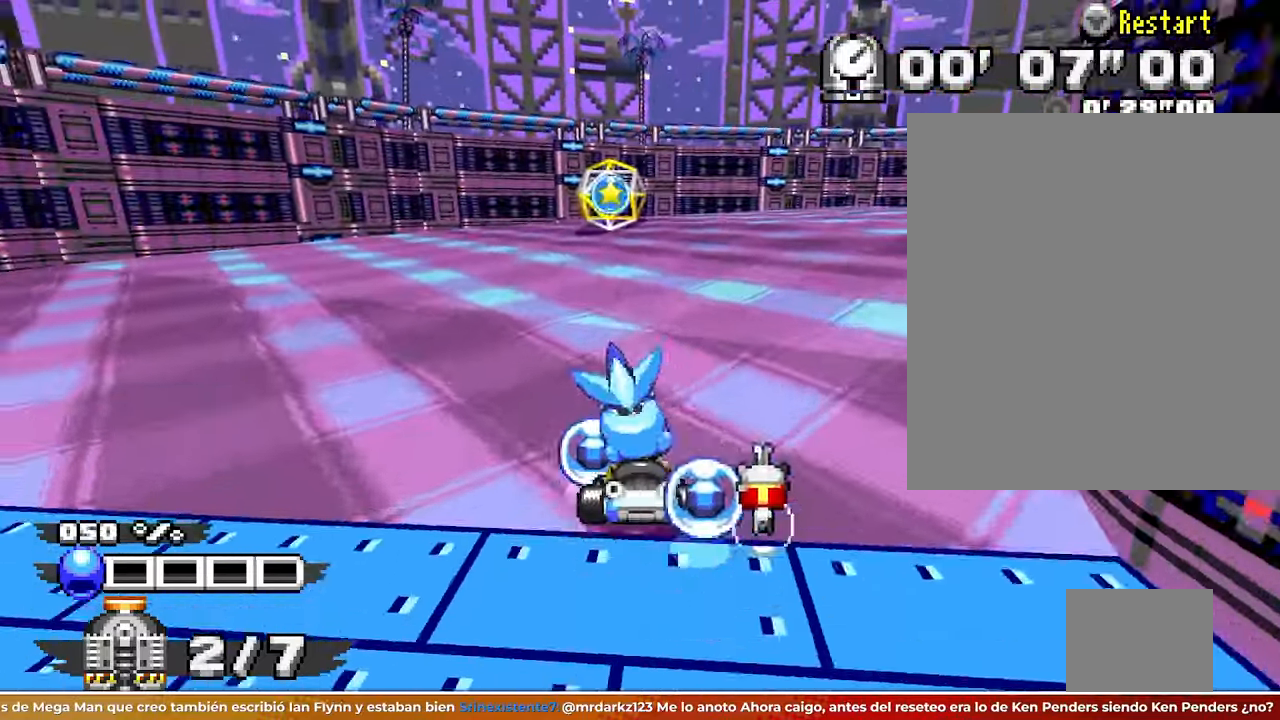
{"buttons": ["SQUARE", "A", "Y"], "left_stick": "up-right"}
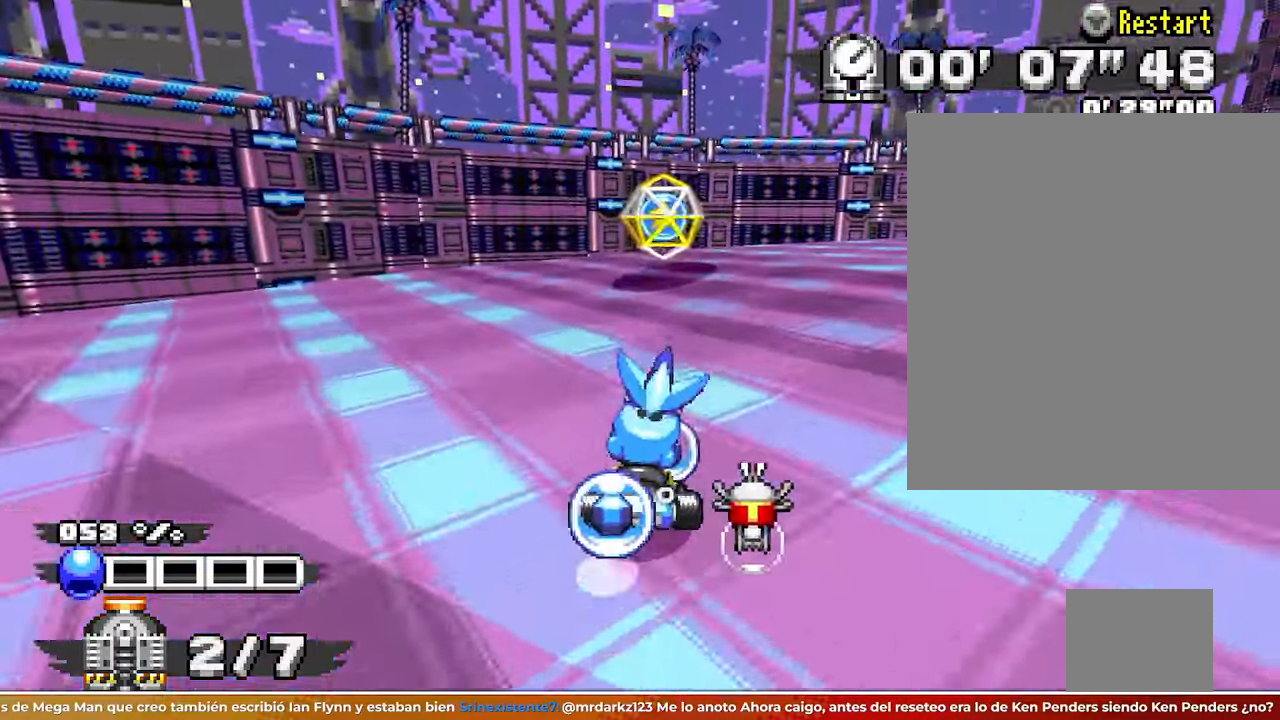
{"buttons": ["SQUARE"], "left_stick": "up-right"}
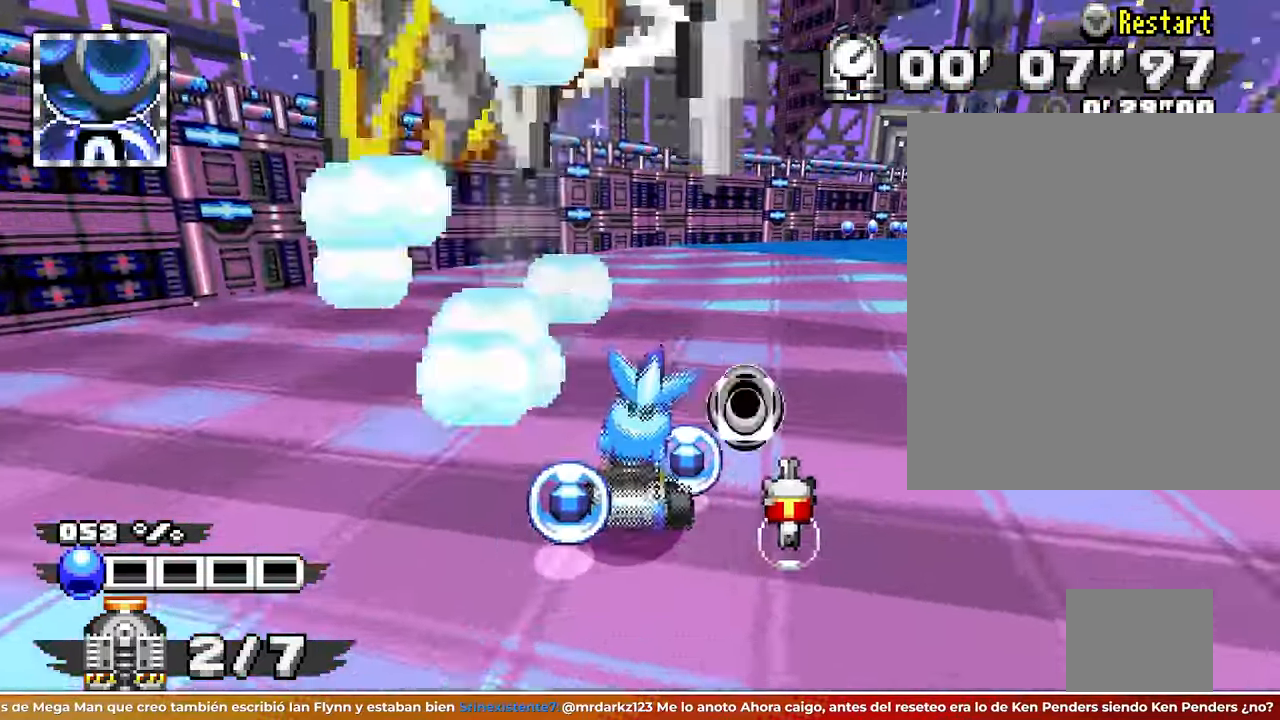
{"buttons": ["SQUARE"], "left_stick": "up"}
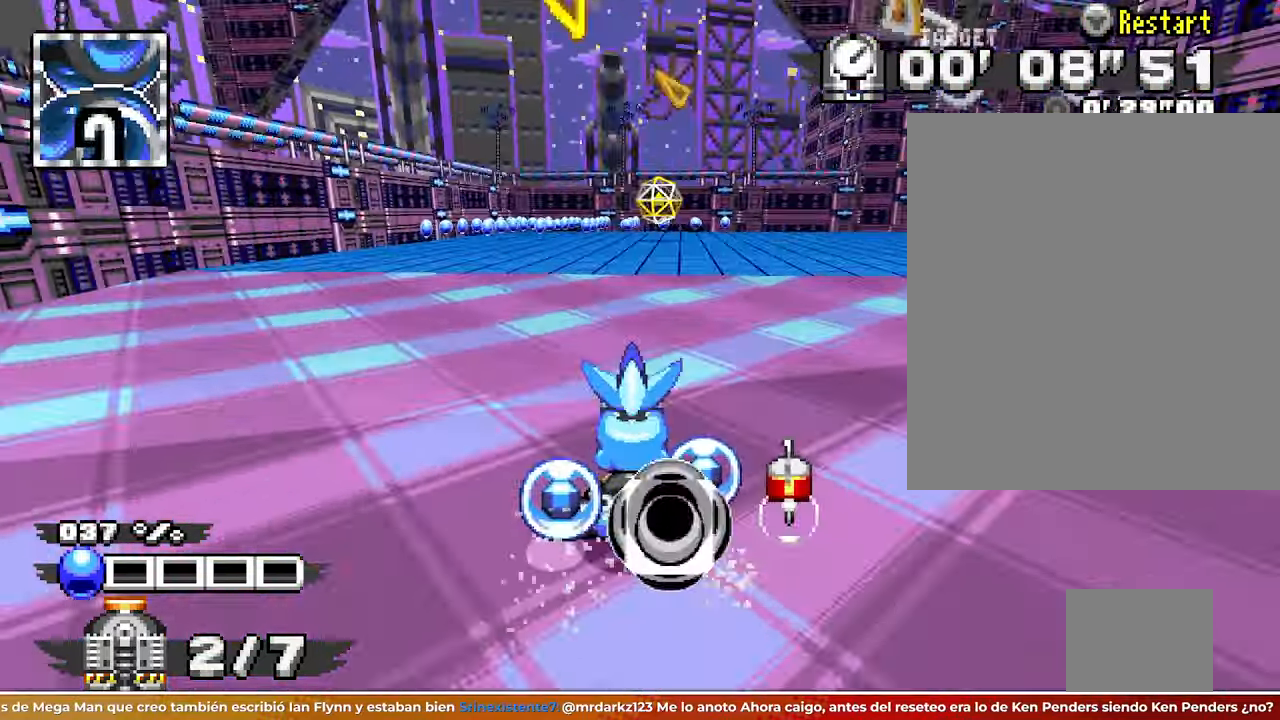
{"buttons": ["SQUARE"], "left_stick": "up-right"}
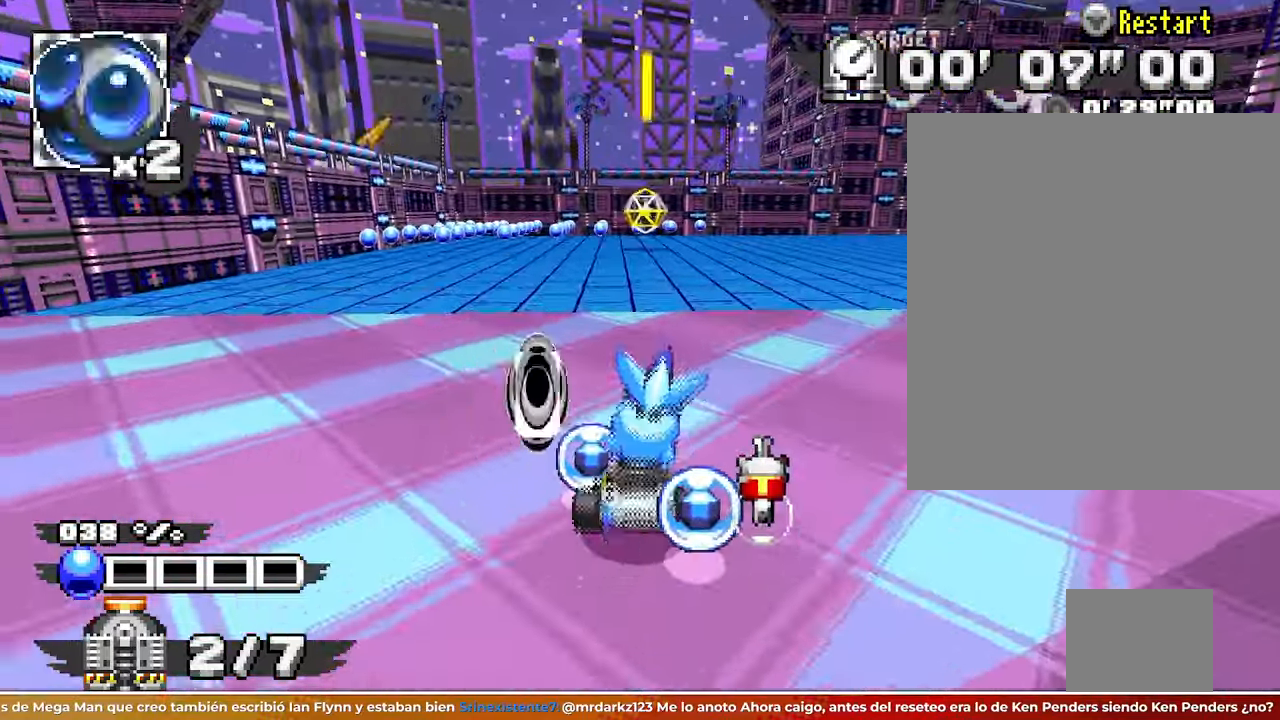
{"buttons": [], "left_stick": "up-right"}
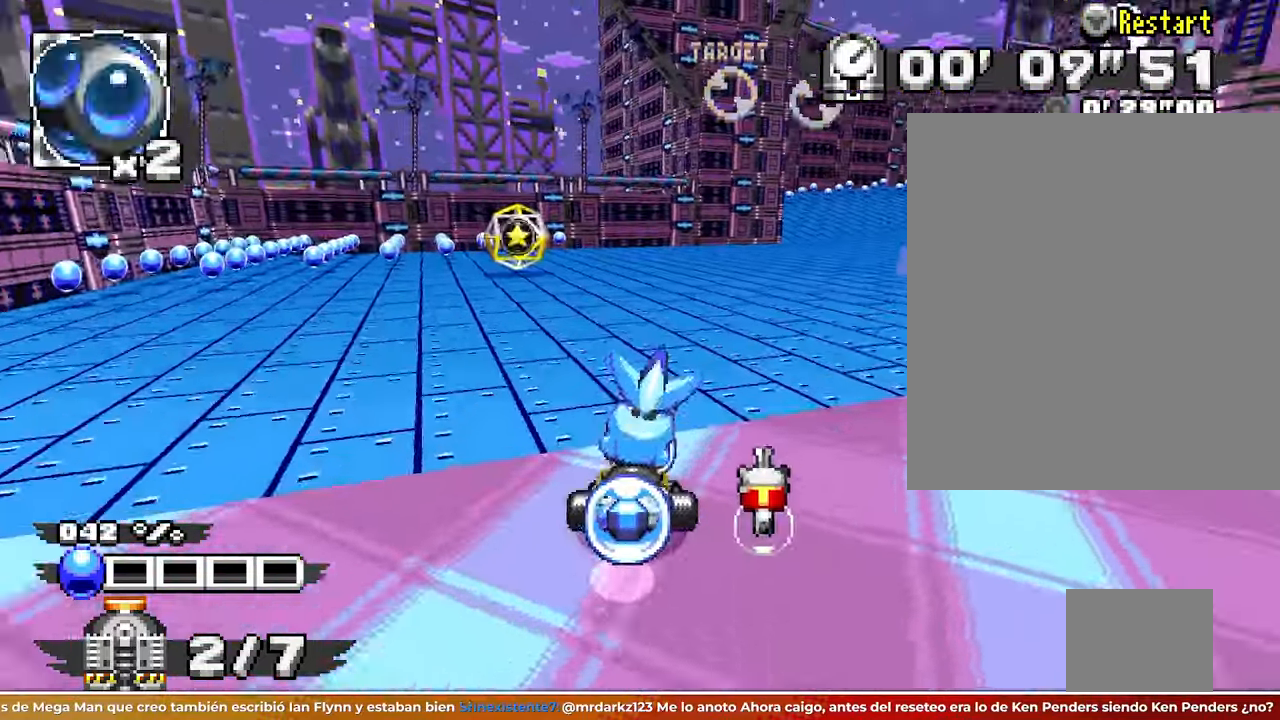
{"buttons": [], "left_stick": "up"}
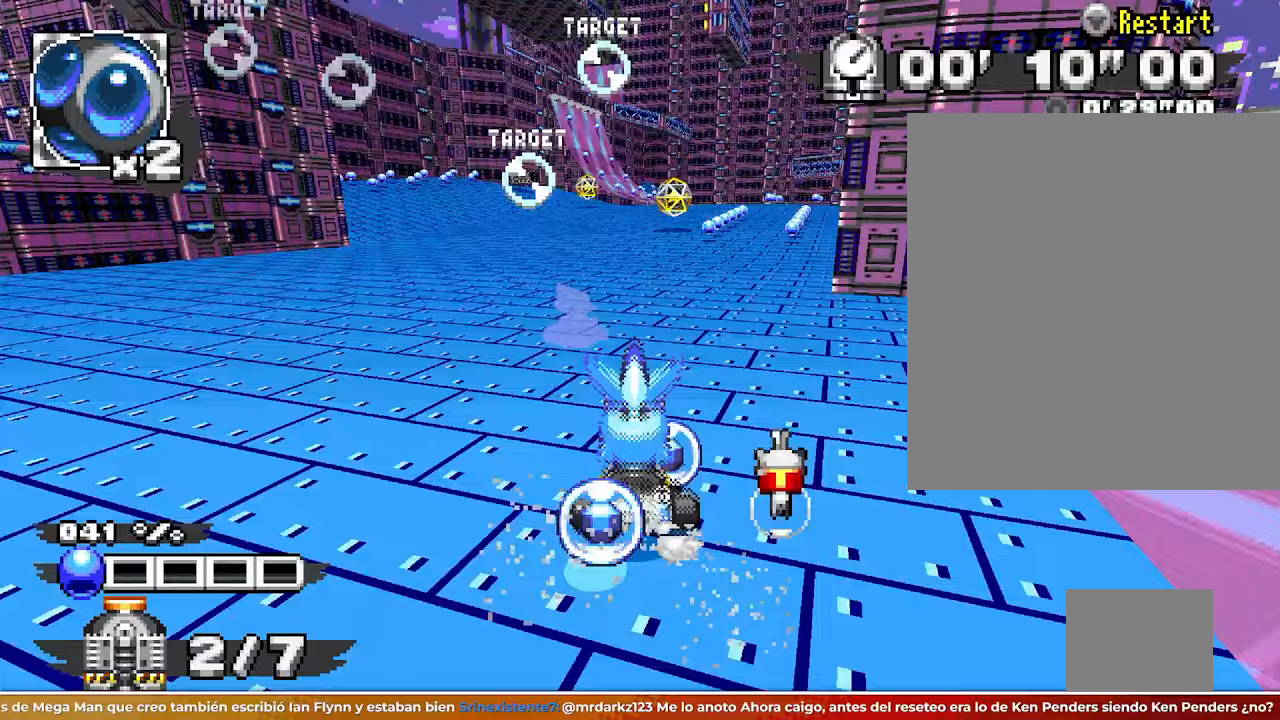
{"buttons": [], "left_stick": "center"}
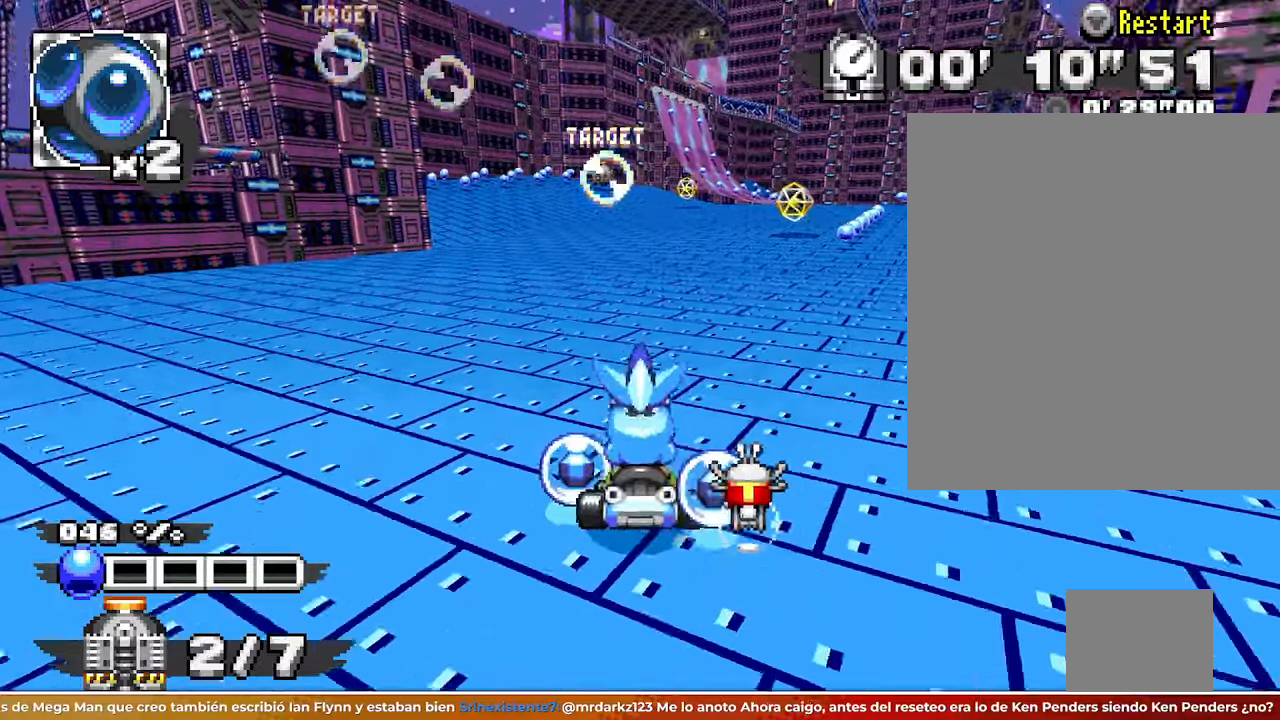
{"buttons": [], "left_stick": "center"}
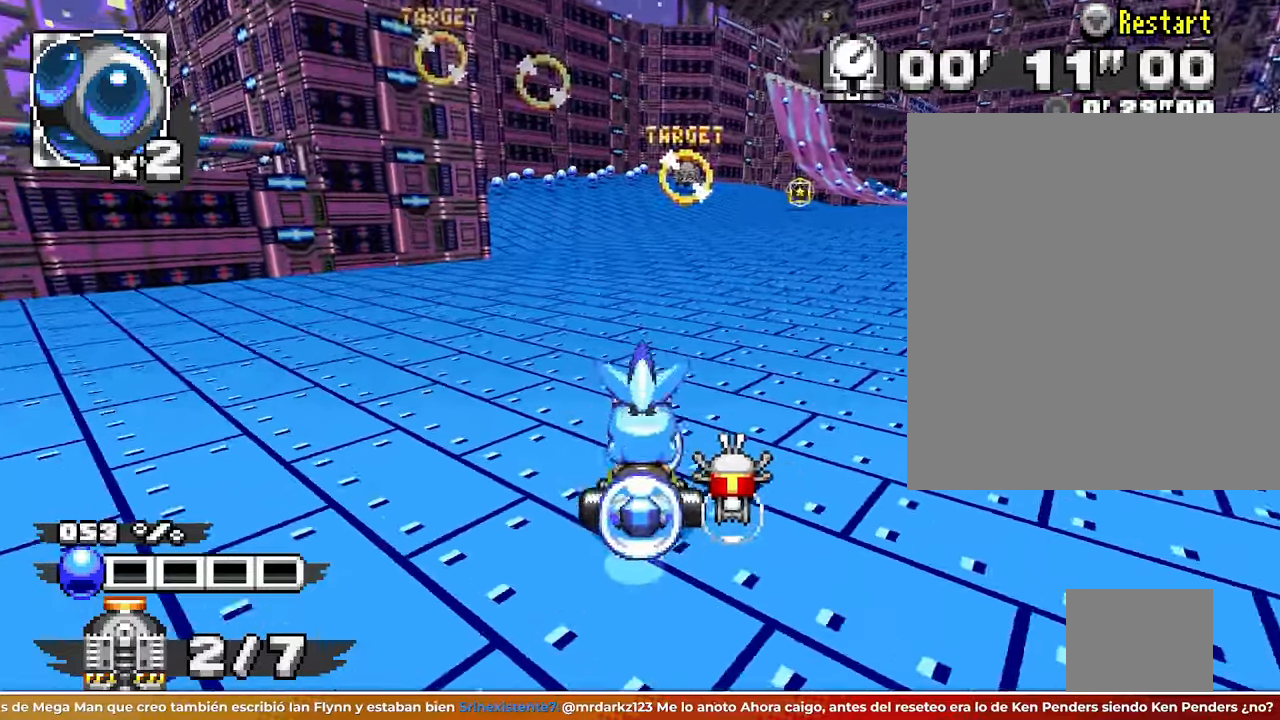
{"buttons": [], "left_stick": "center"}